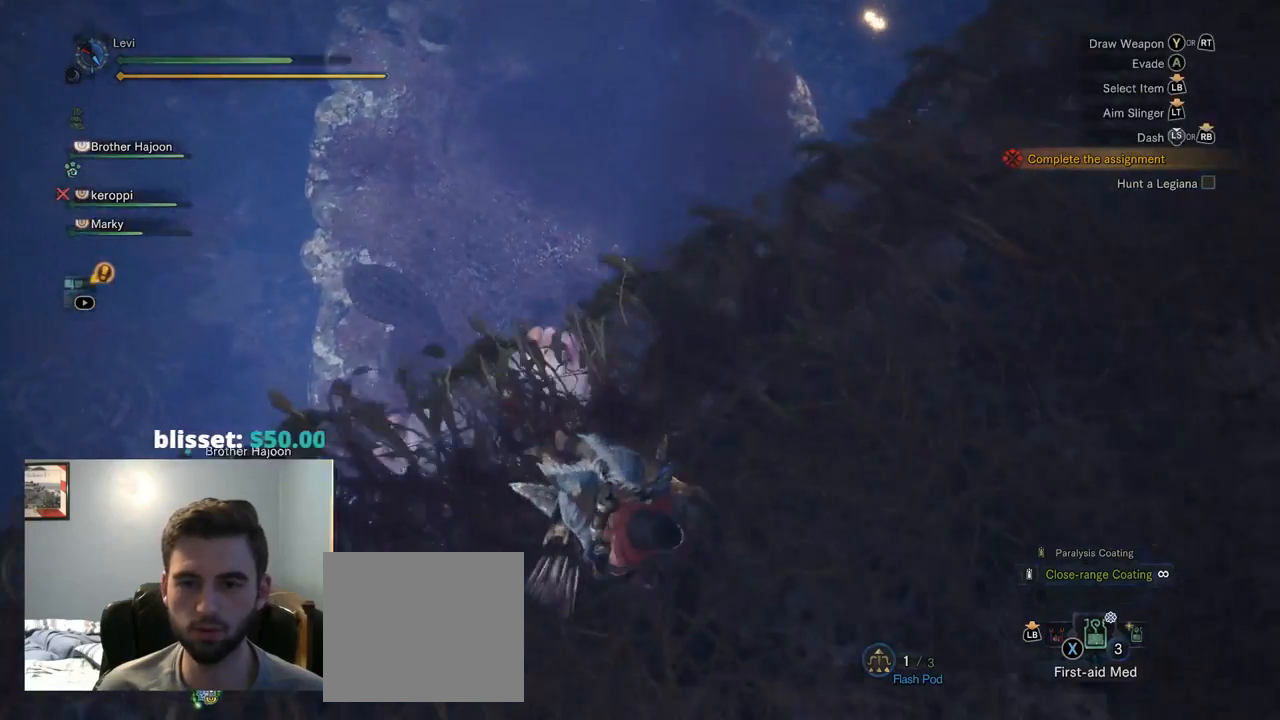
Gameplay with a controller (PlayStation layout); each line is a JSON object with the inputs held at the frame after it. "events" lists button and stick changes between this image and that frame as [ms after this image, input, new state], when the widget could be followed in between. Not read: L3.
{"buttons": [], "left_stick": "right", "right_stick": "up", "events": [[150, "right_stick", "up"]]}
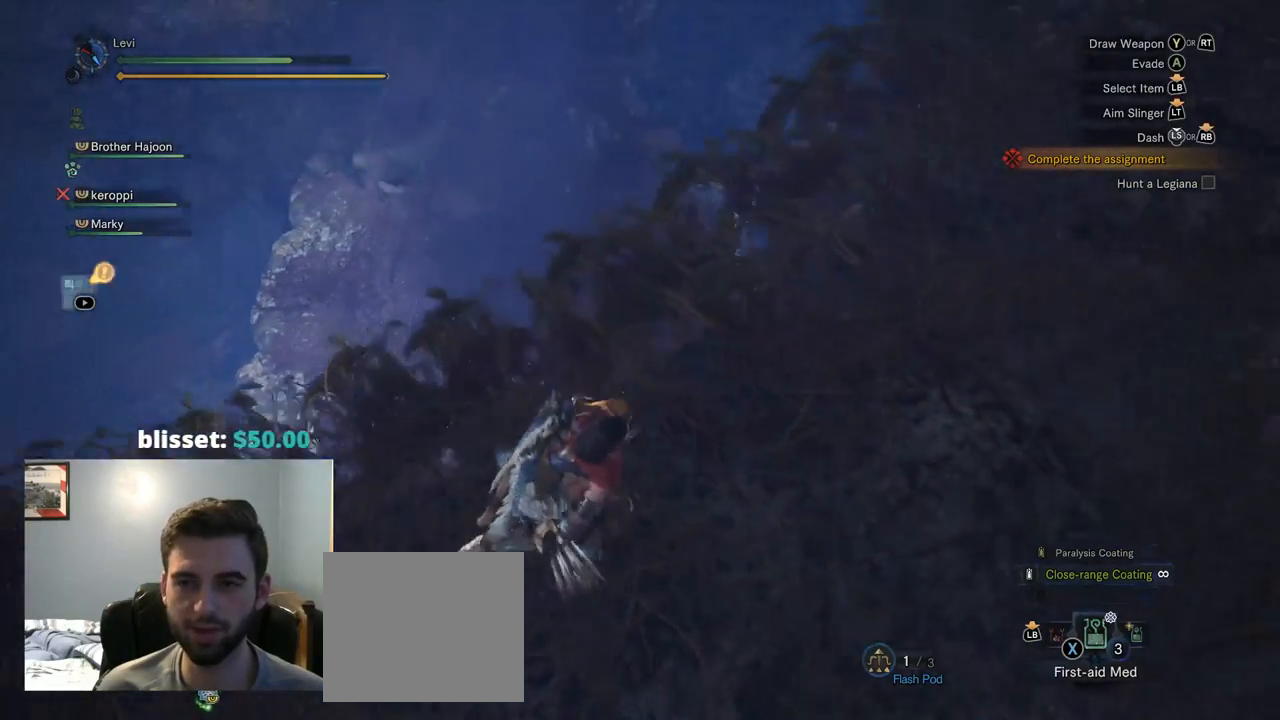
{"buttons": [], "left_stick": "up", "right_stick": "down-left", "events": [[67, "left_stick", "up-right"], [200, "right_stick", "left"], [217, "left_stick", "up"], [300, "R1", "down"], [334, "right_stick", "down-left"], [350, "R1", "up"]]}
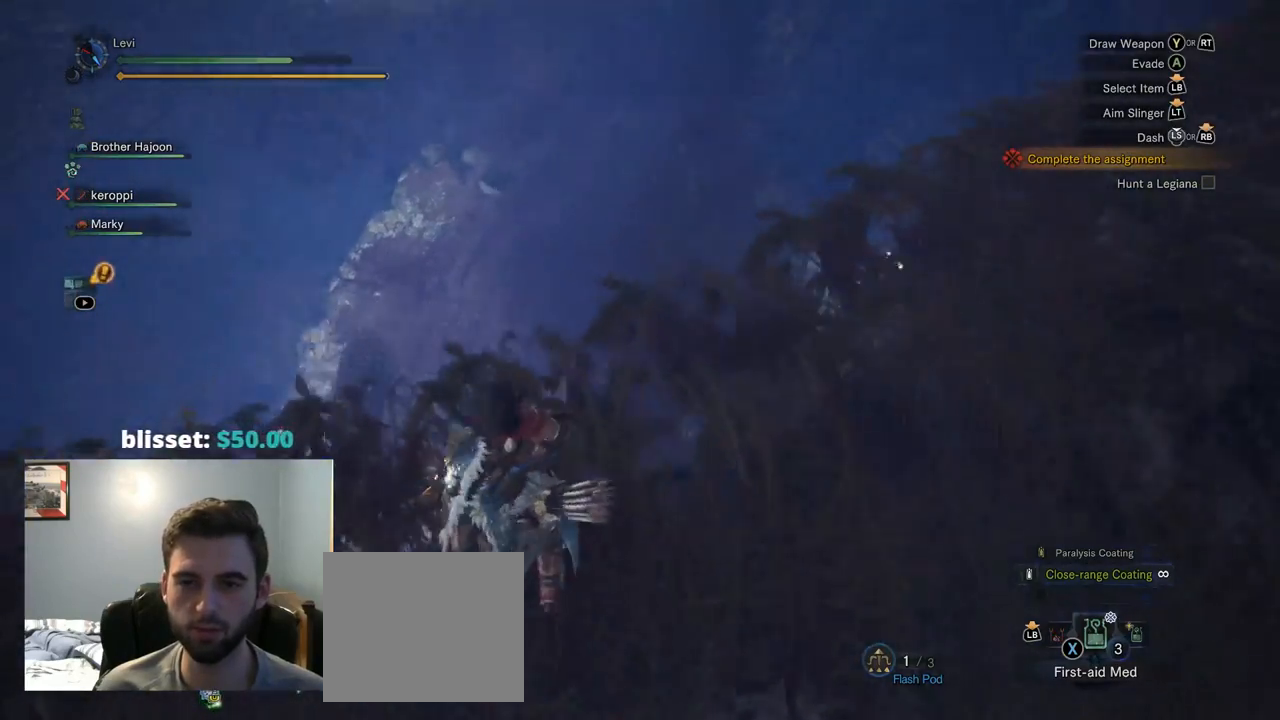
{"buttons": [], "left_stick": "up", "right_stick": "center", "events": [[267, "right_stick", "center"]]}
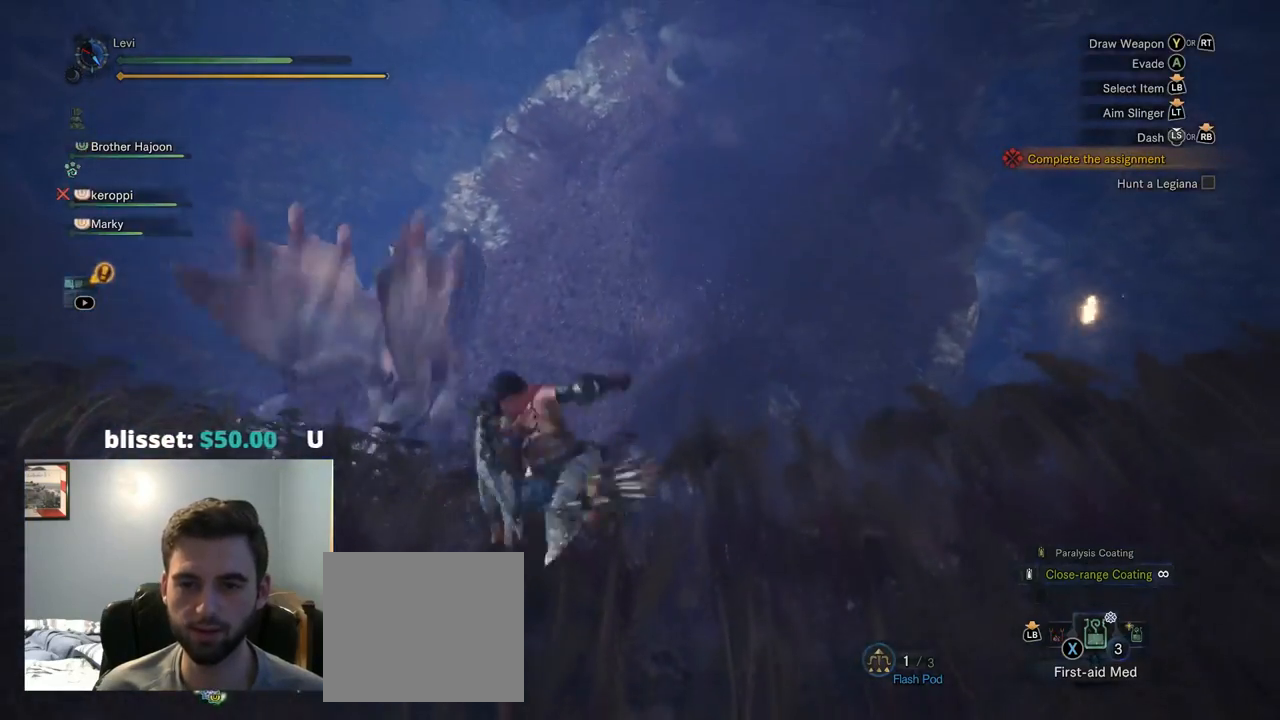
{"buttons": ["CIRCLE"], "left_stick": "up", "right_stick": "center", "events": [[400, "CIRCLE", "down"]]}
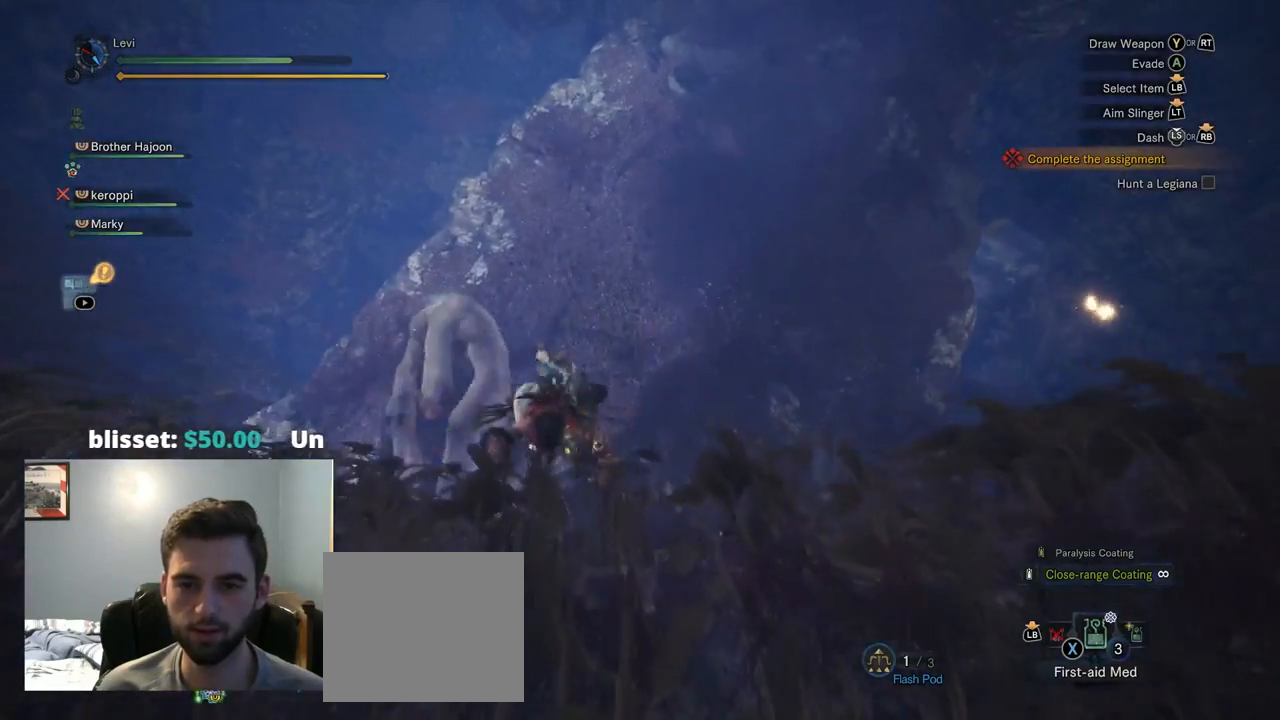
{"buttons": [], "left_stick": "up", "right_stick": "center", "events": [[17, "CIRCLE", "up"], [167, "CIRCLE", "down"], [234, "CIRCLE", "up"], [317, "CIRCLE", "down"], [450, "CIRCLE", "up"]]}
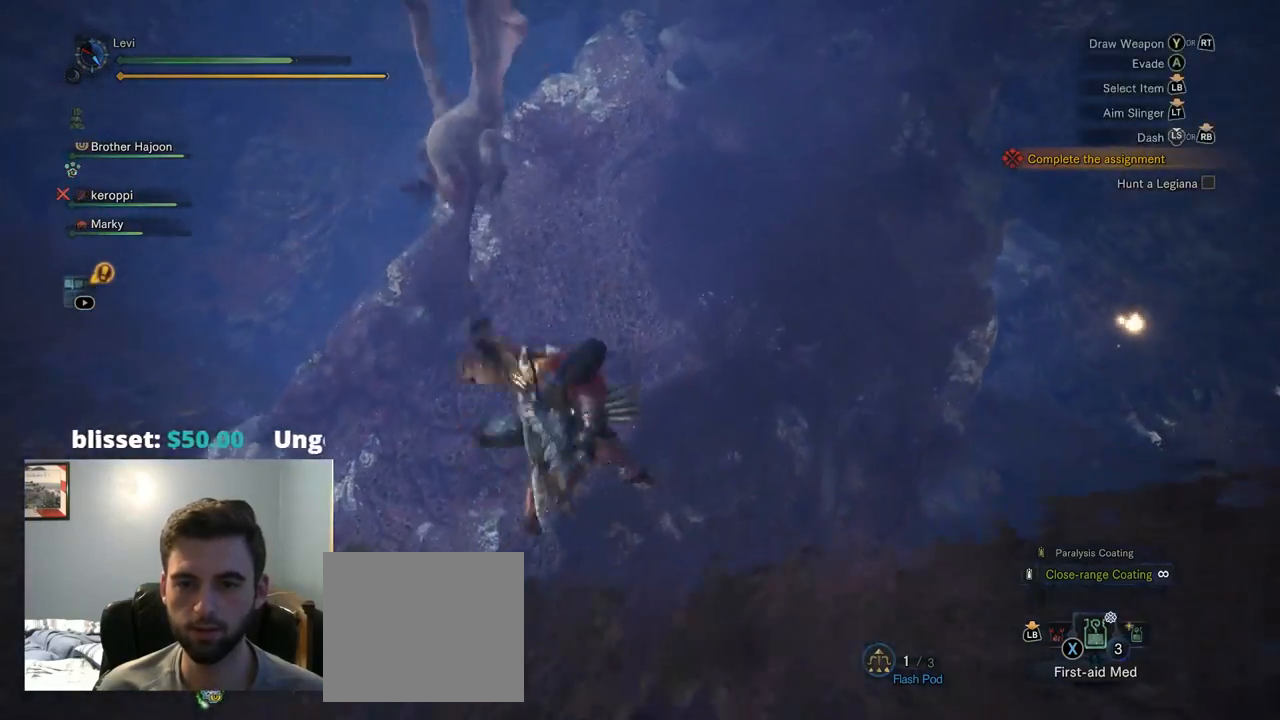
{"buttons": [], "left_stick": "up", "right_stick": "center", "events": [[17, "CIRCLE", "down"], [84, "CIRCLE", "up"]]}
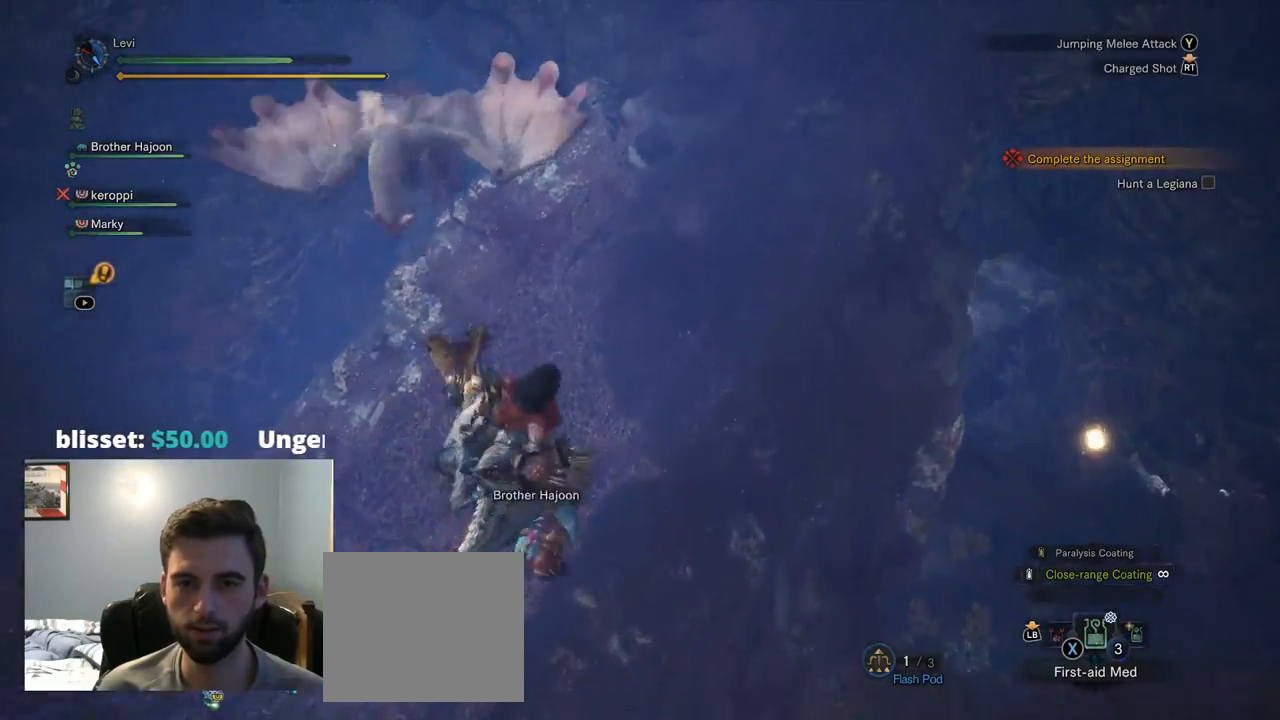
{"buttons": [], "left_stick": "up", "right_stick": "center", "events": [[217, "right_stick", "up"], [484, "right_stick", "center"]]}
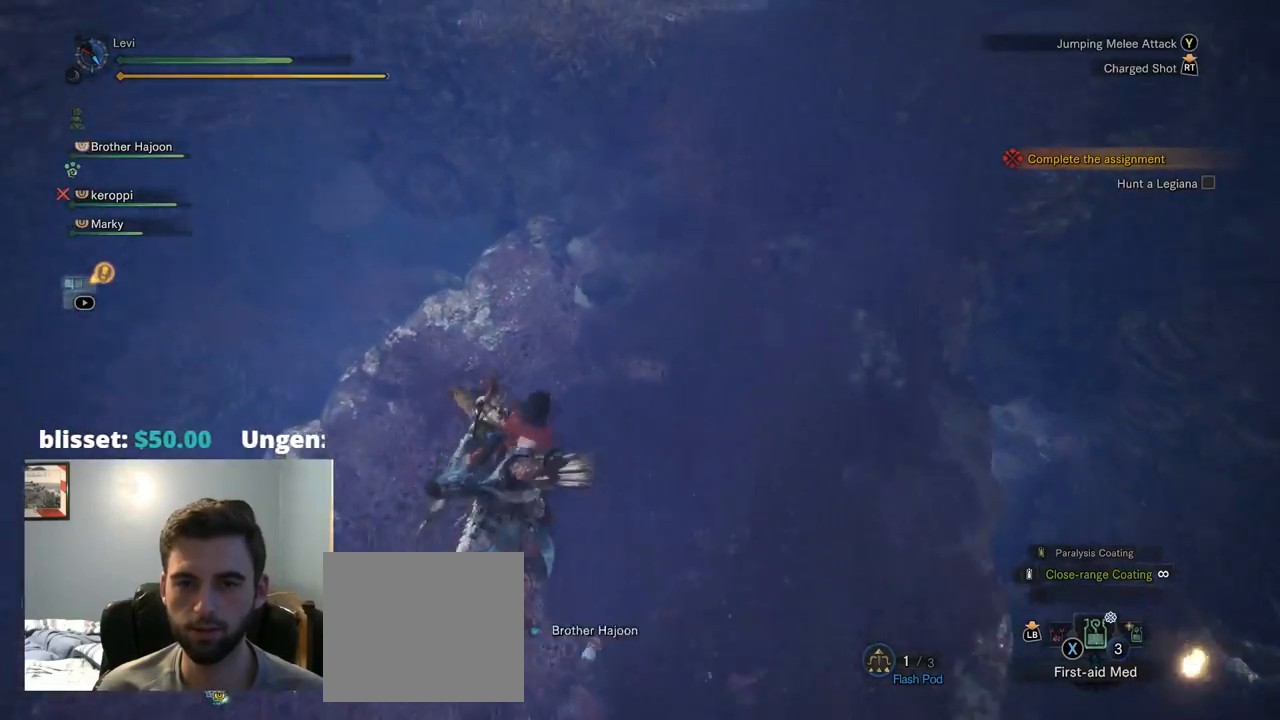
{"buttons": [], "left_stick": "up", "right_stick": "up", "events": [[184, "right_stick", "up-left"], [317, "right_stick", "up"]]}
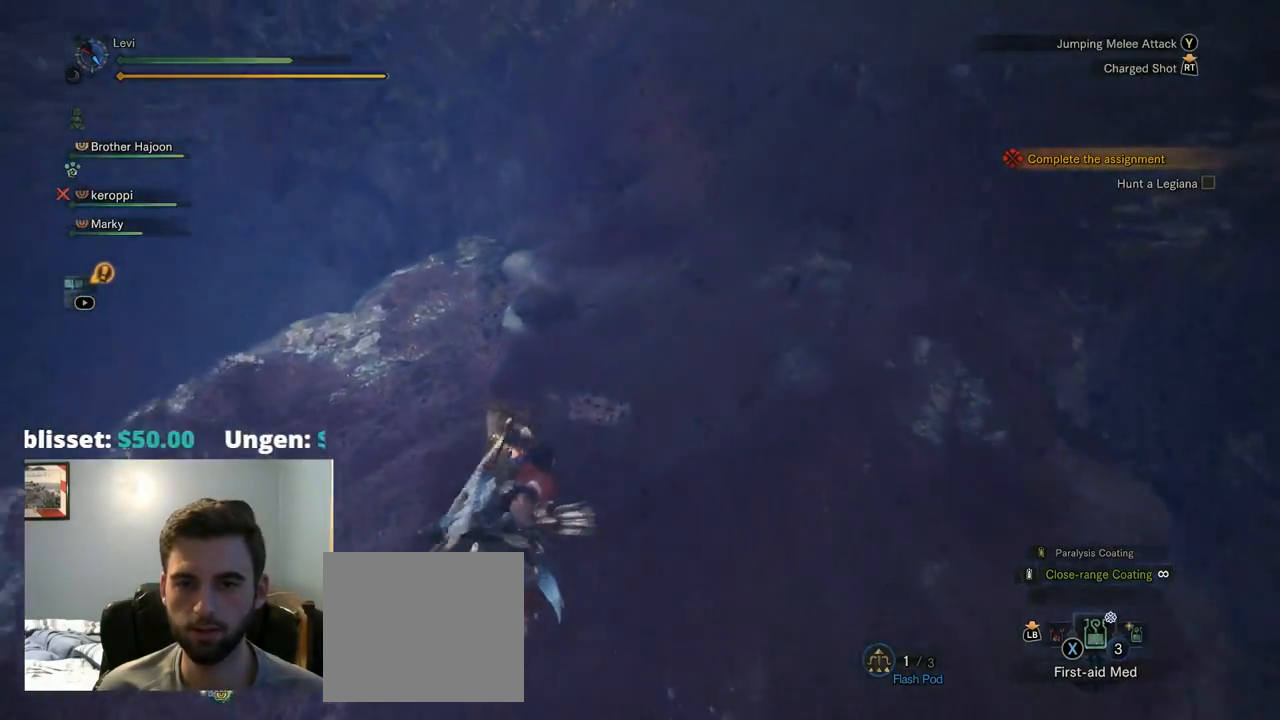
{"buttons": ["R1"], "left_stick": "up", "right_stick": "center", "events": [[367, "R1", "down"], [484, "right_stick", "center"]]}
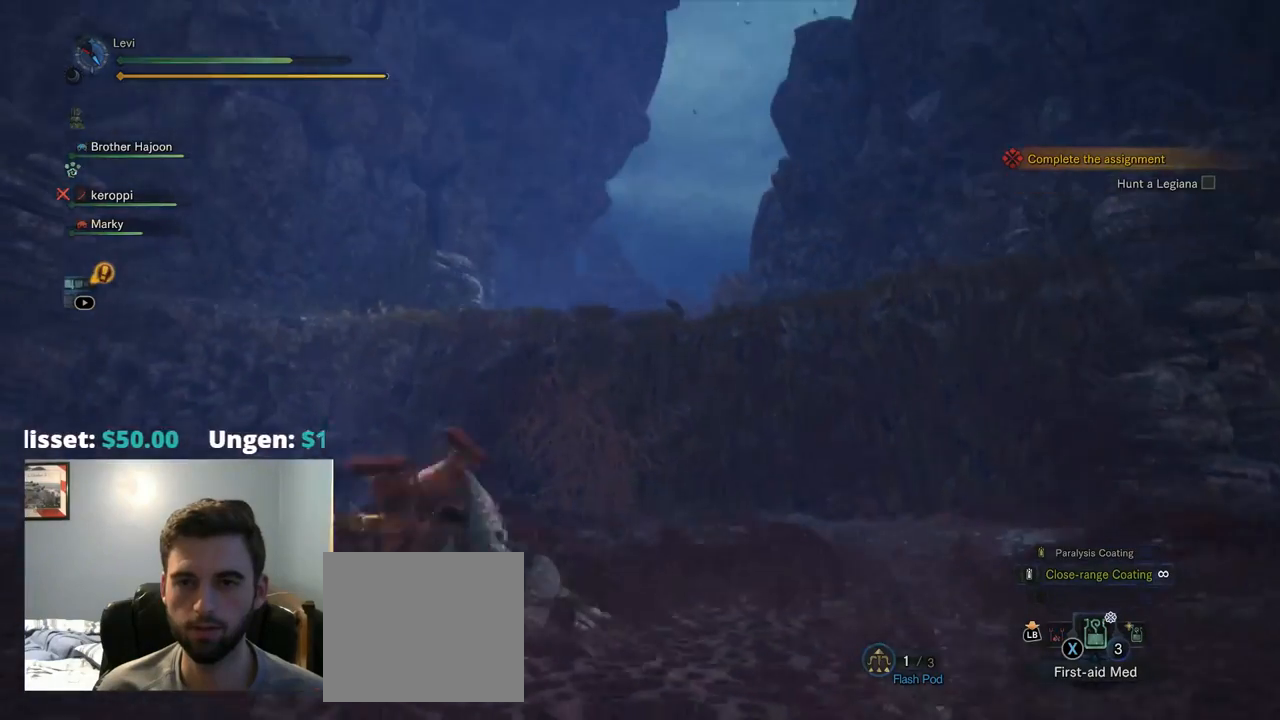
{"buttons": ["R1"], "left_stick": "up", "right_stick": "down", "events": [[284, "right_stick", "down"]]}
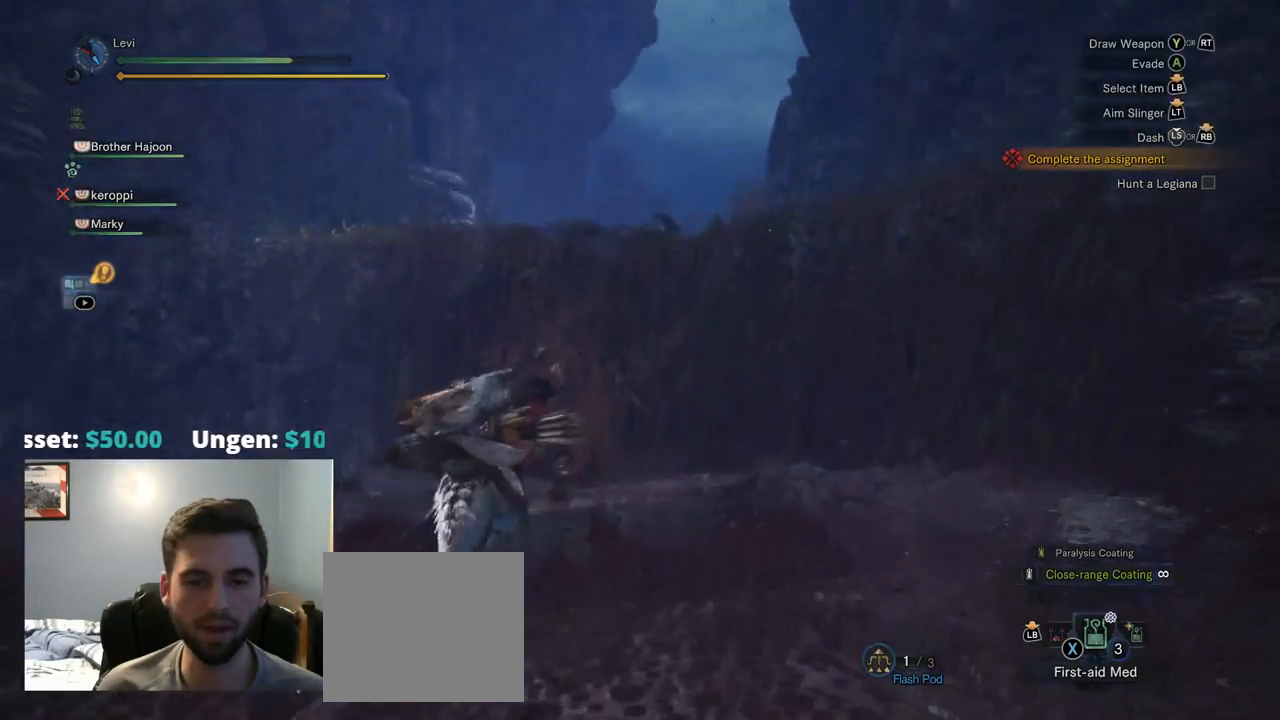
{"buttons": ["R1"], "left_stick": "up", "right_stick": "center", "events": [[117, "right_stick", "center"]]}
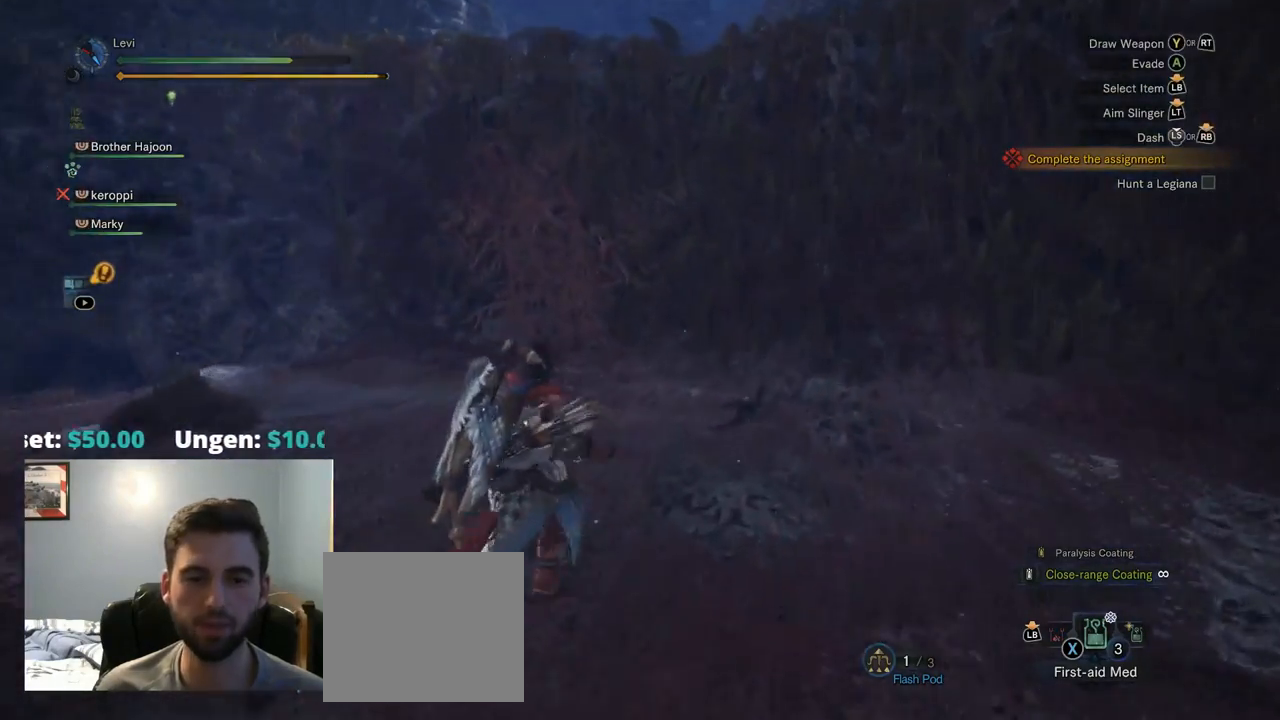
{"buttons": ["R1"], "left_stick": "up", "right_stick": "center", "events": []}
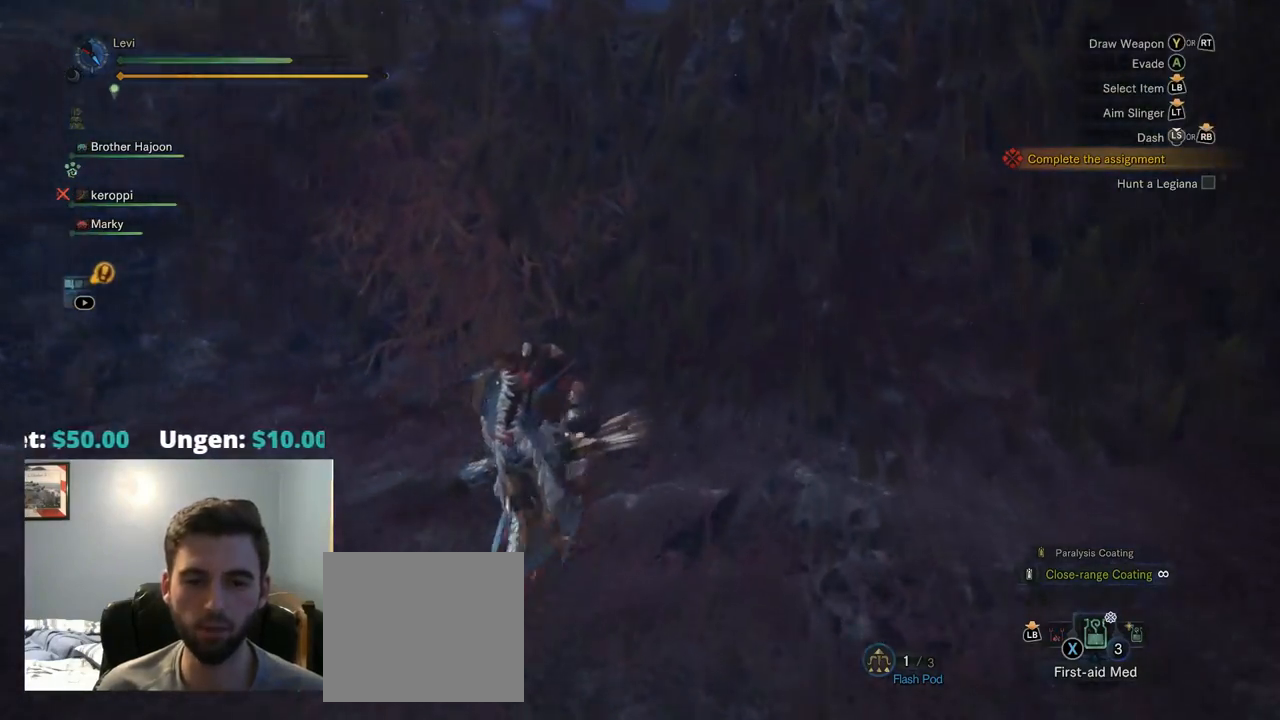
{"buttons": ["R1"], "left_stick": "up", "right_stick": "center", "events": [[17, "right_stick", "up"], [200, "right_stick", "center"]]}
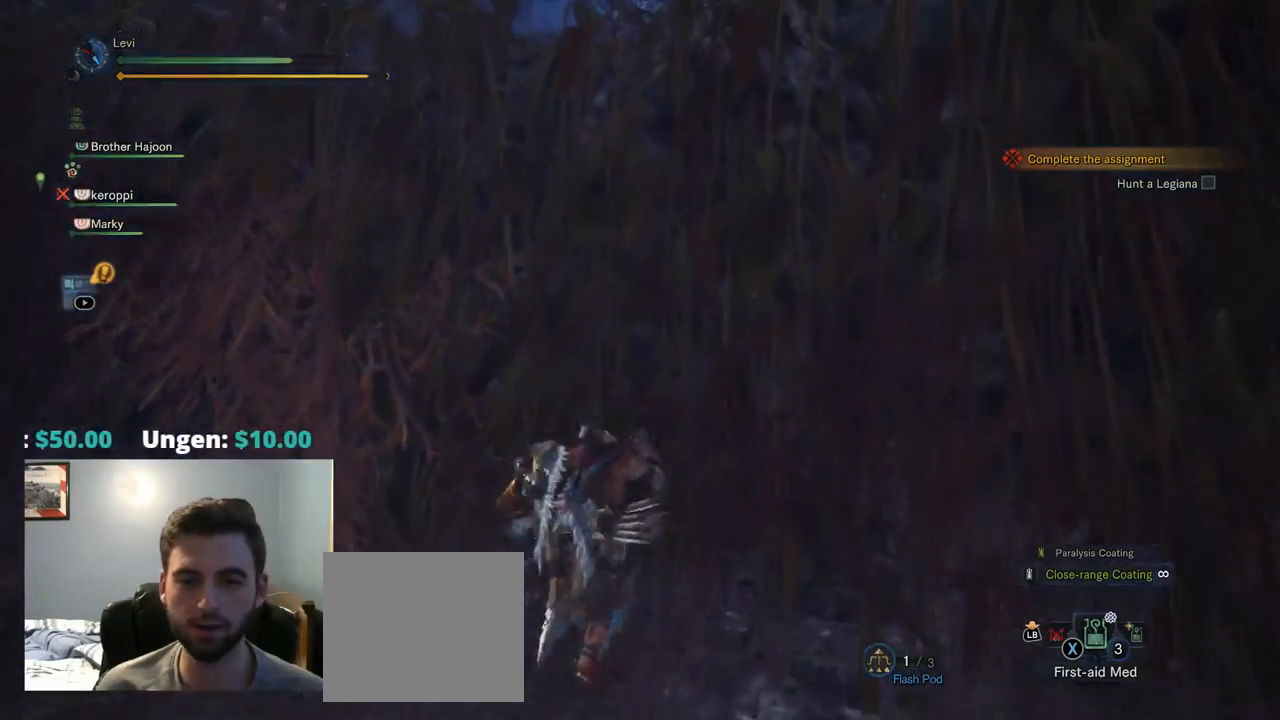
{"buttons": ["R1"], "left_stick": "up", "right_stick": "center", "events": [[50, "right_stick", "up"], [250, "right_stick", "center"]]}
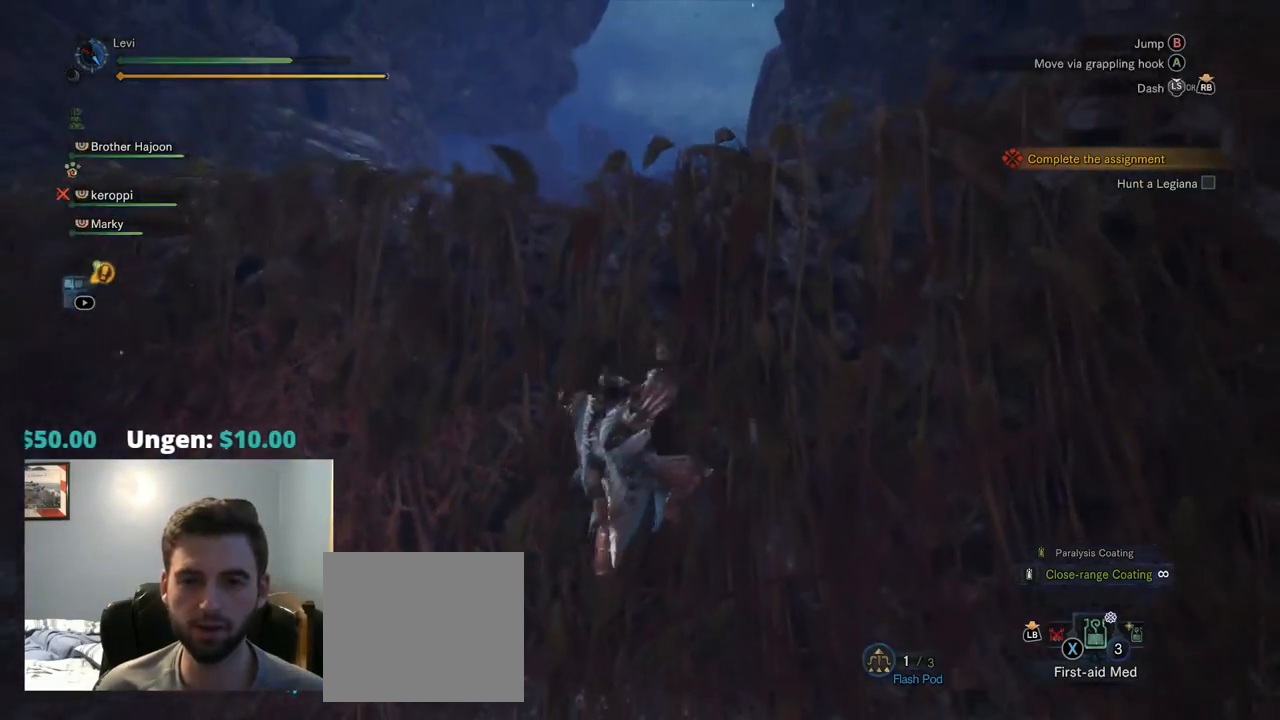
{"buttons": ["CROSS", "R1"], "left_stick": "up", "right_stick": "center", "events": [[234, "CROSS", "down"], [417, "CROSS", "up"], [434, "CROSS", "down"]]}
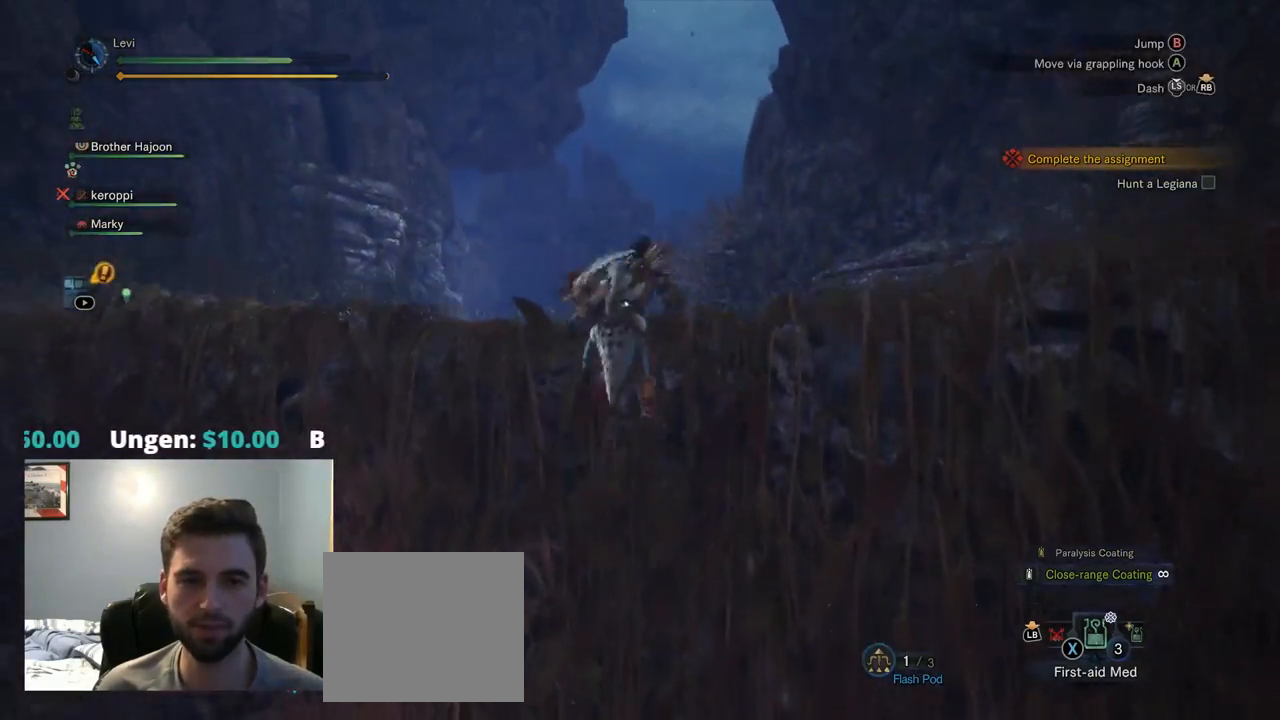
{"buttons": ["R1"], "left_stick": "up", "right_stick": "down", "events": [[117, "CROSS", "up"], [200, "CROSS", "down"], [300, "CROSS", "up"], [484, "right_stick", "down"]]}
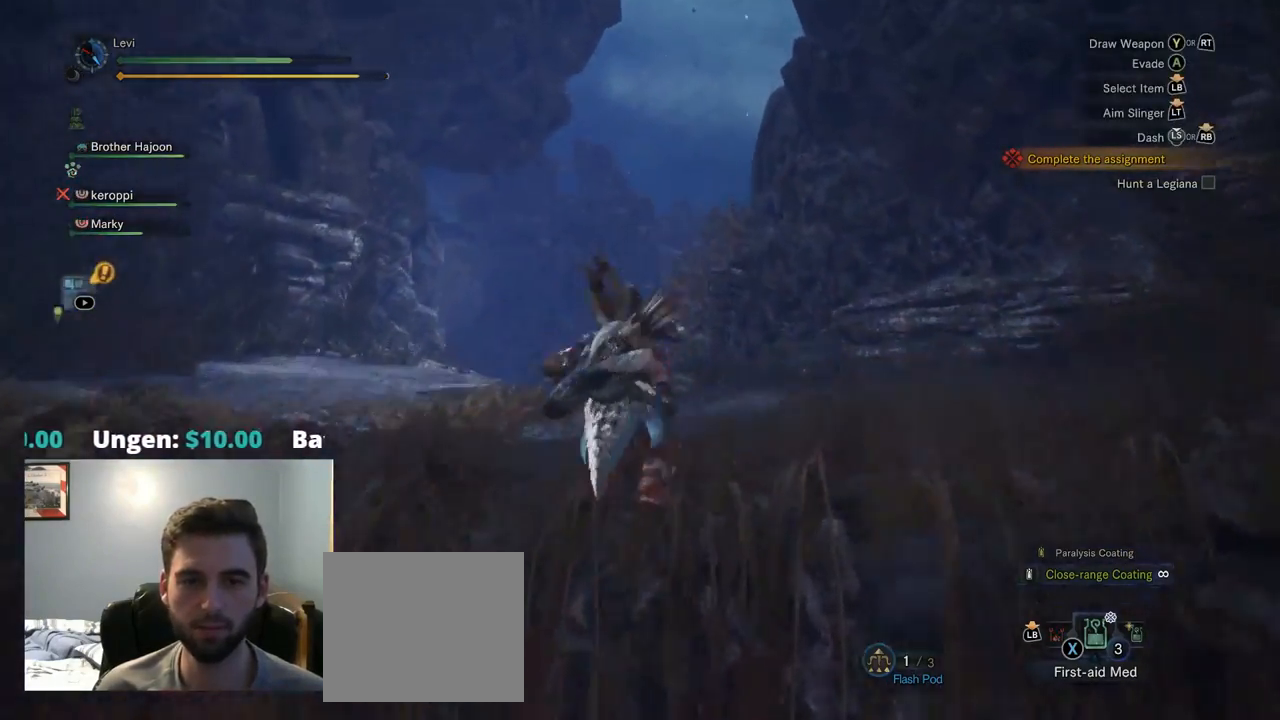
{"buttons": ["R1"], "left_stick": "up", "right_stick": "center", "events": [[234, "right_stick", "center"]]}
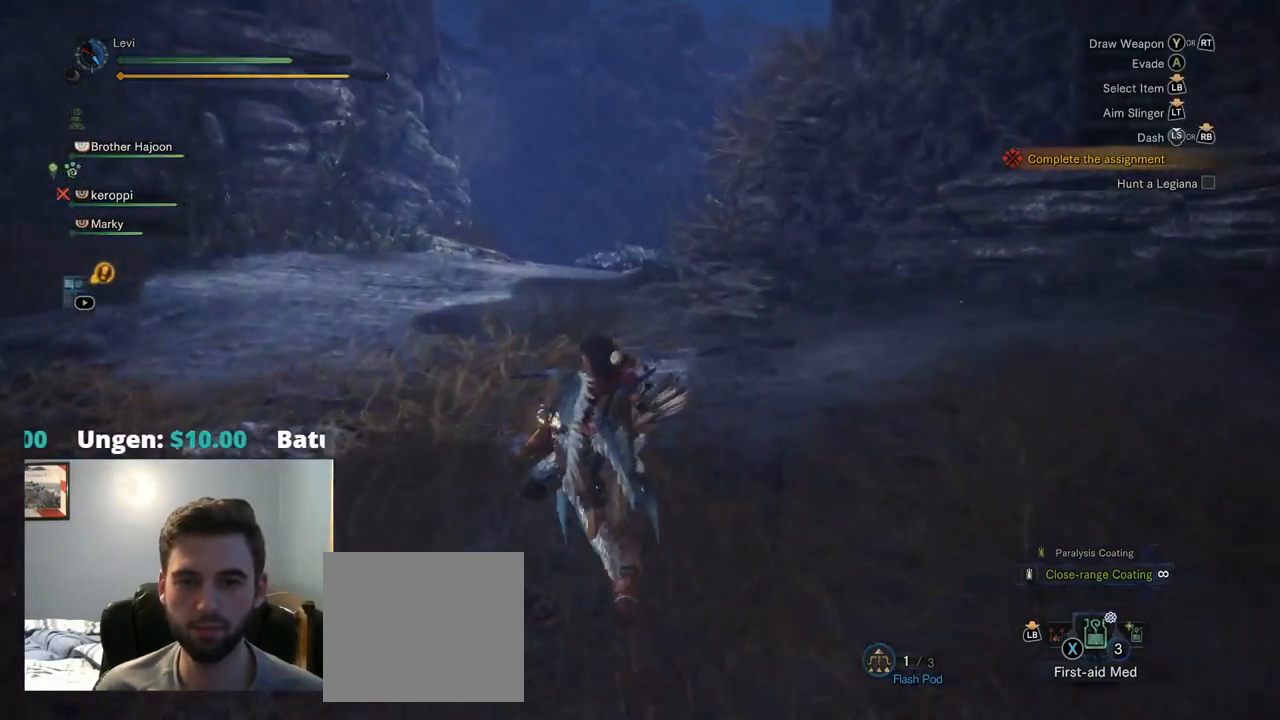
{"buttons": ["R1"], "left_stick": "up", "right_stick": "center", "events": []}
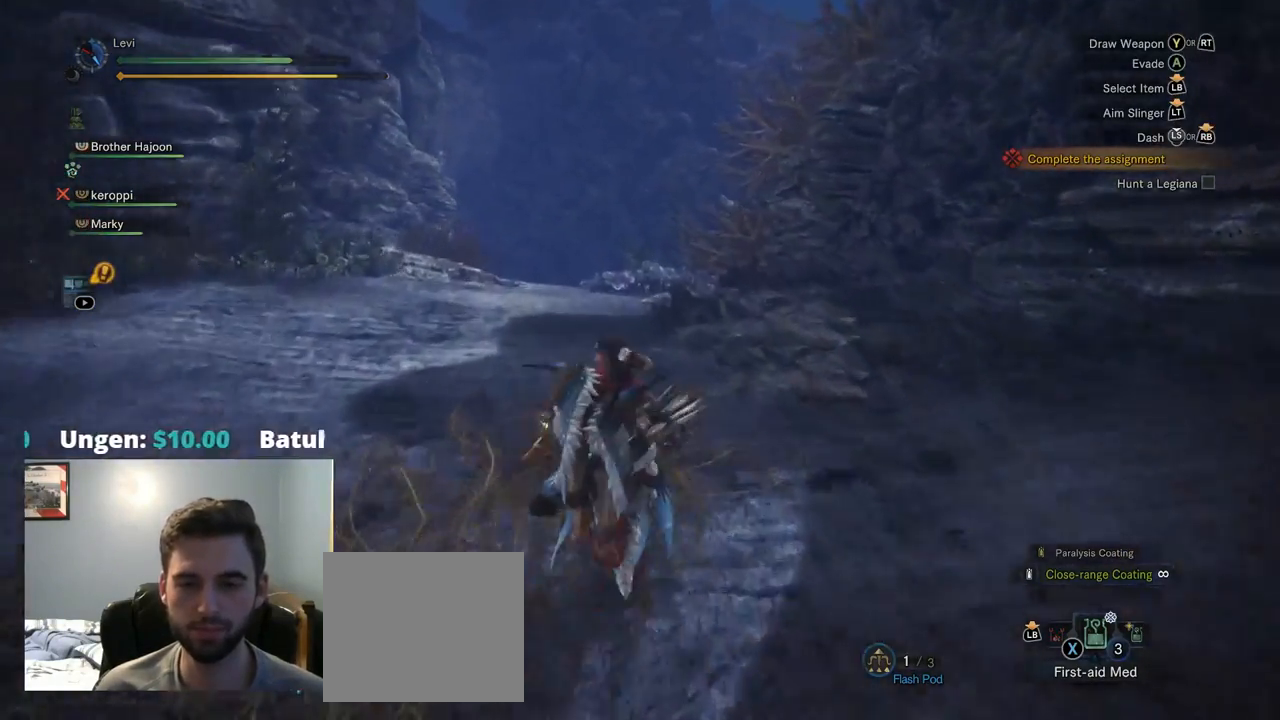
{"buttons": ["R1"], "left_stick": "up", "right_stick": "center", "events": []}
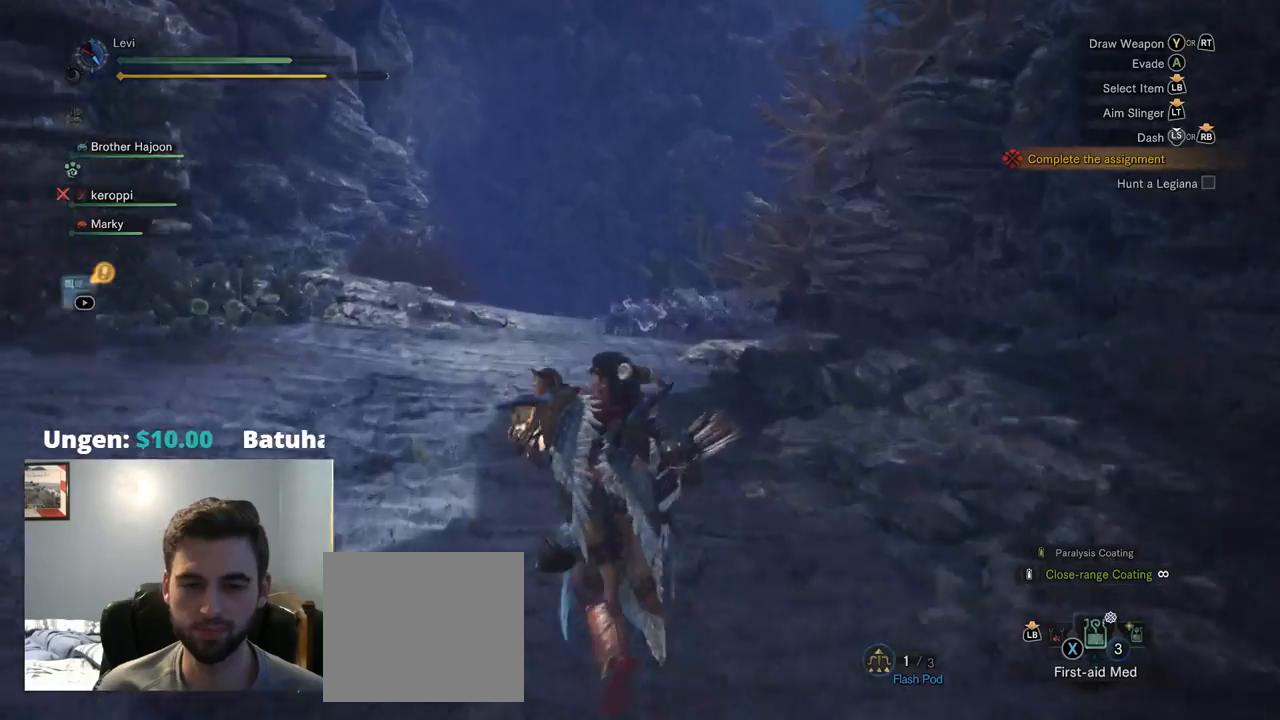
{"buttons": ["R1"], "left_stick": "up", "right_stick": "up-right", "events": [[417, "right_stick", "right"], [500, "right_stick", "up-right"]]}
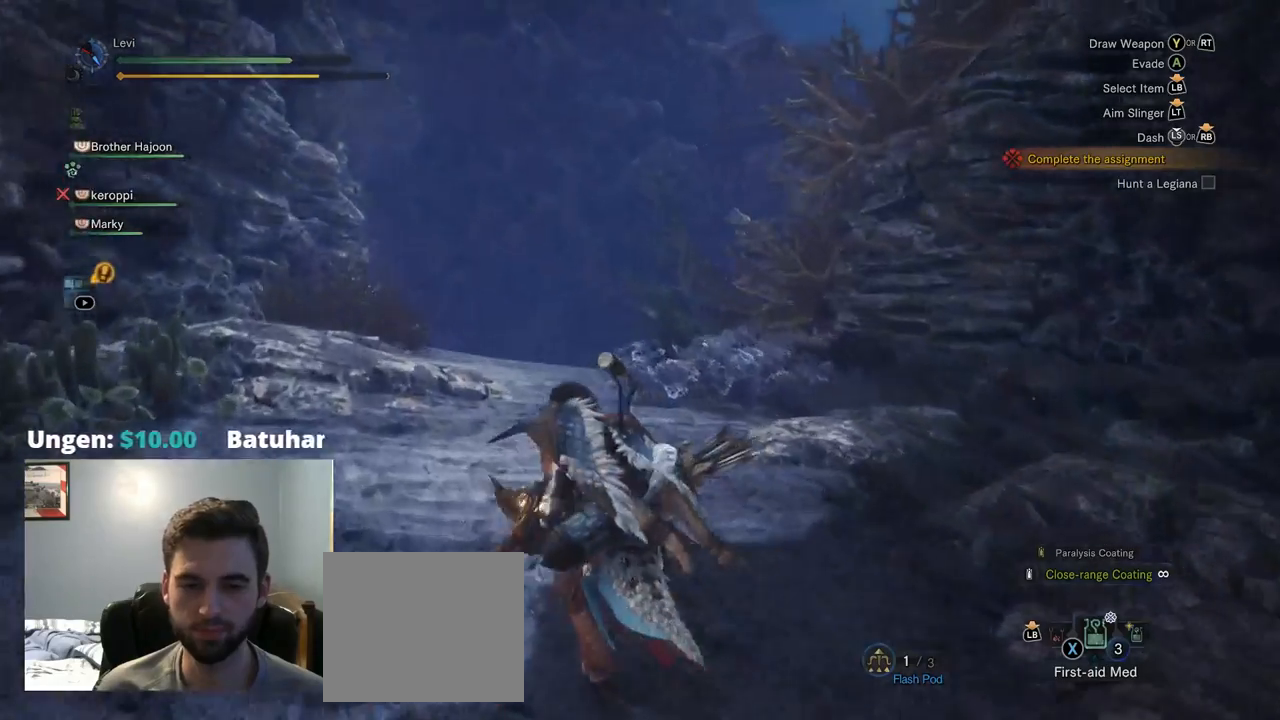
{"buttons": ["R1"], "left_stick": "up", "right_stick": "center", "events": [[250, "right_stick", "center"], [284, "R1", "up"], [384, "R1", "down"]]}
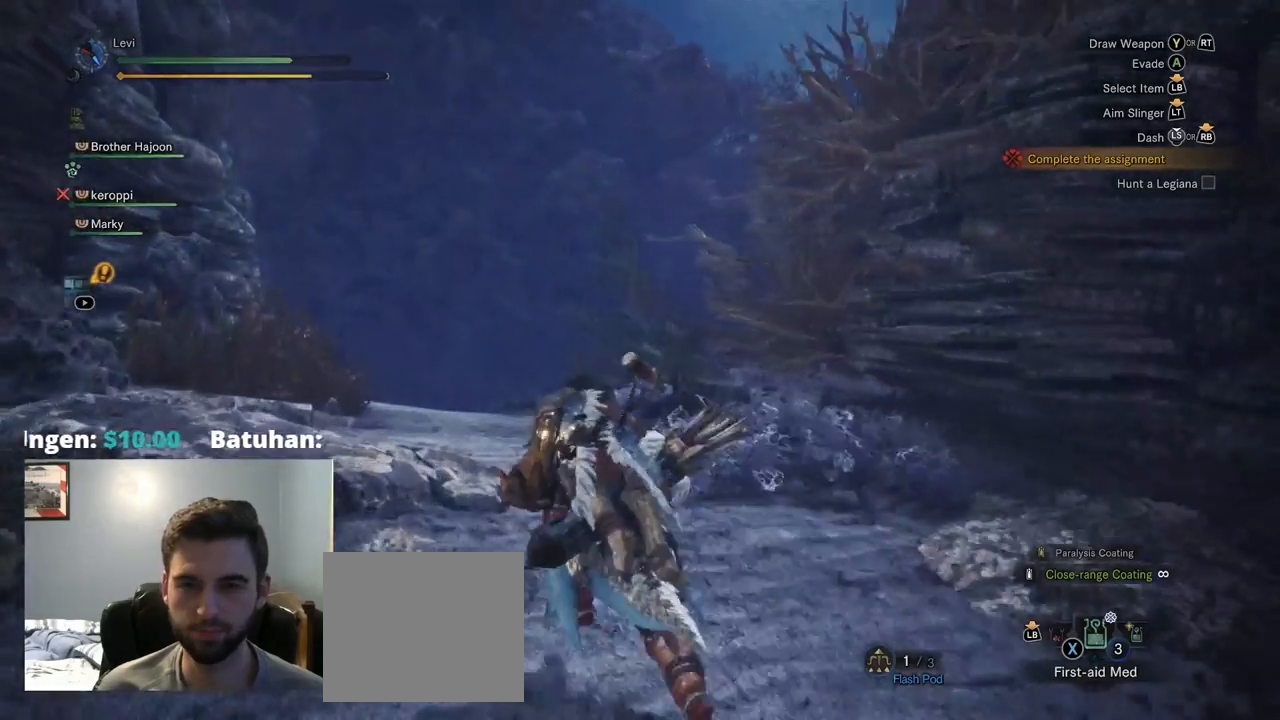
{"buttons": [], "left_stick": "up", "right_stick": "down", "events": [[134, "R1", "up"], [184, "R1", "down"], [300, "right_stick", "down"], [450, "R1", "up"]]}
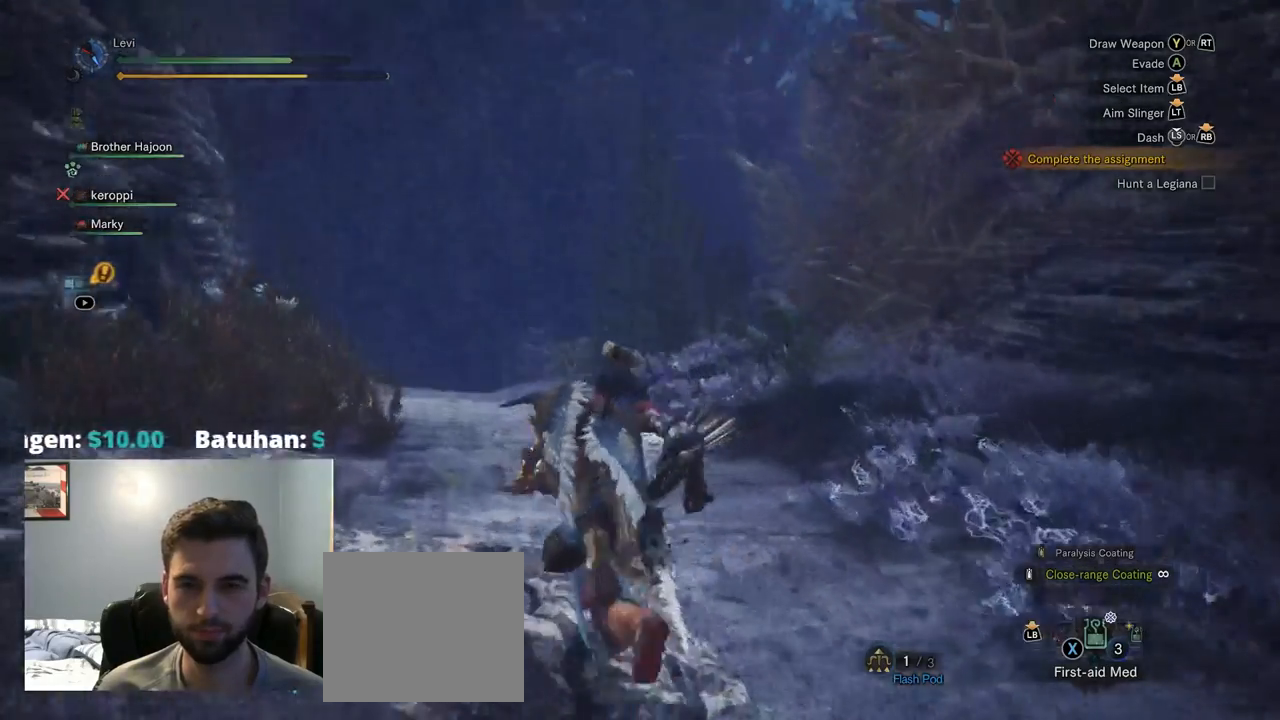
{"buttons": ["R1"], "left_stick": "up", "right_stick": "left", "events": [[50, "L2", "down"], [50, "right_stick", "center"], [100, "L2", "up"], [234, "R1", "down"], [434, "right_stick", "left"]]}
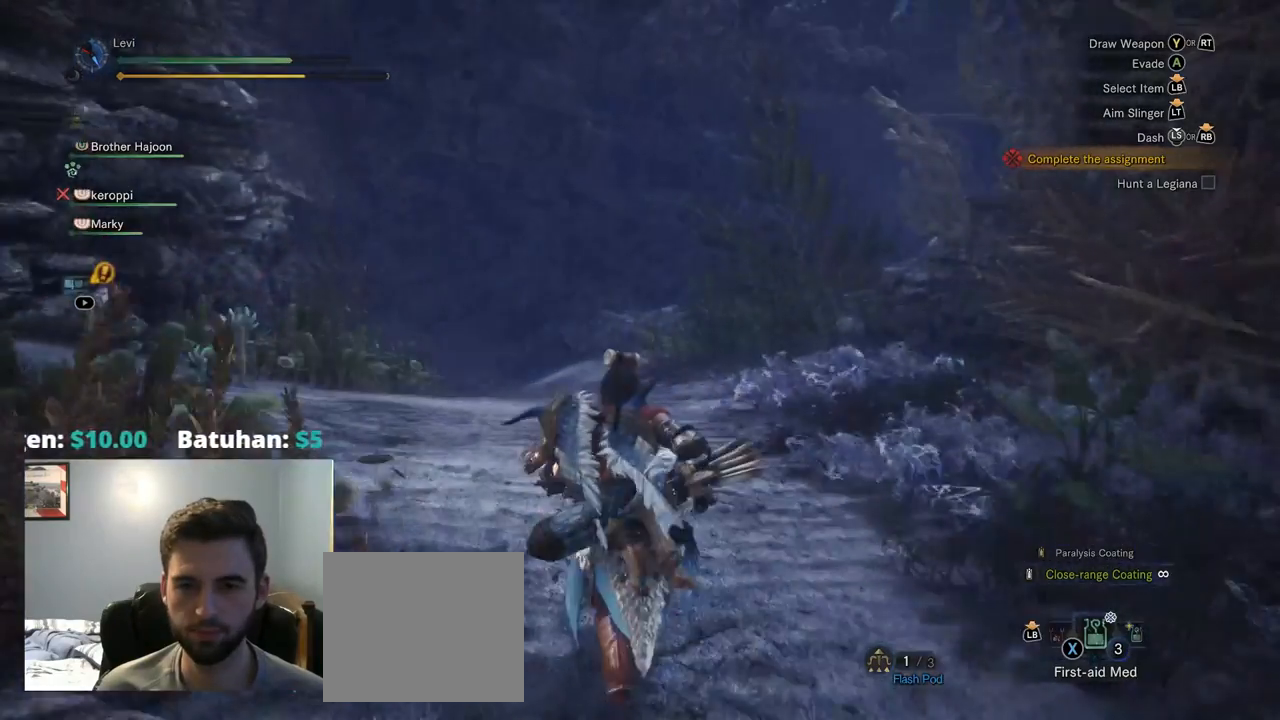
{"buttons": ["R1"], "left_stick": "up", "right_stick": "center", "events": [[300, "right_stick", "center"]]}
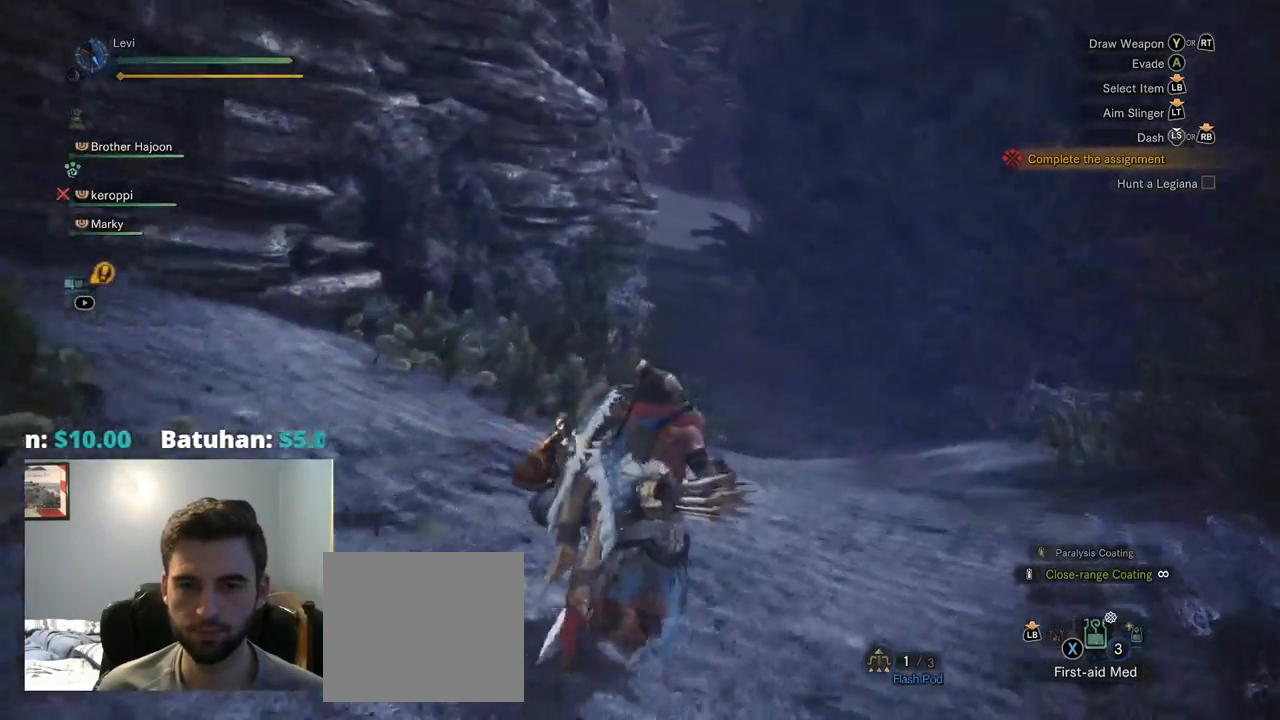
{"buttons": ["R1"], "left_stick": "up", "right_stick": "center"}
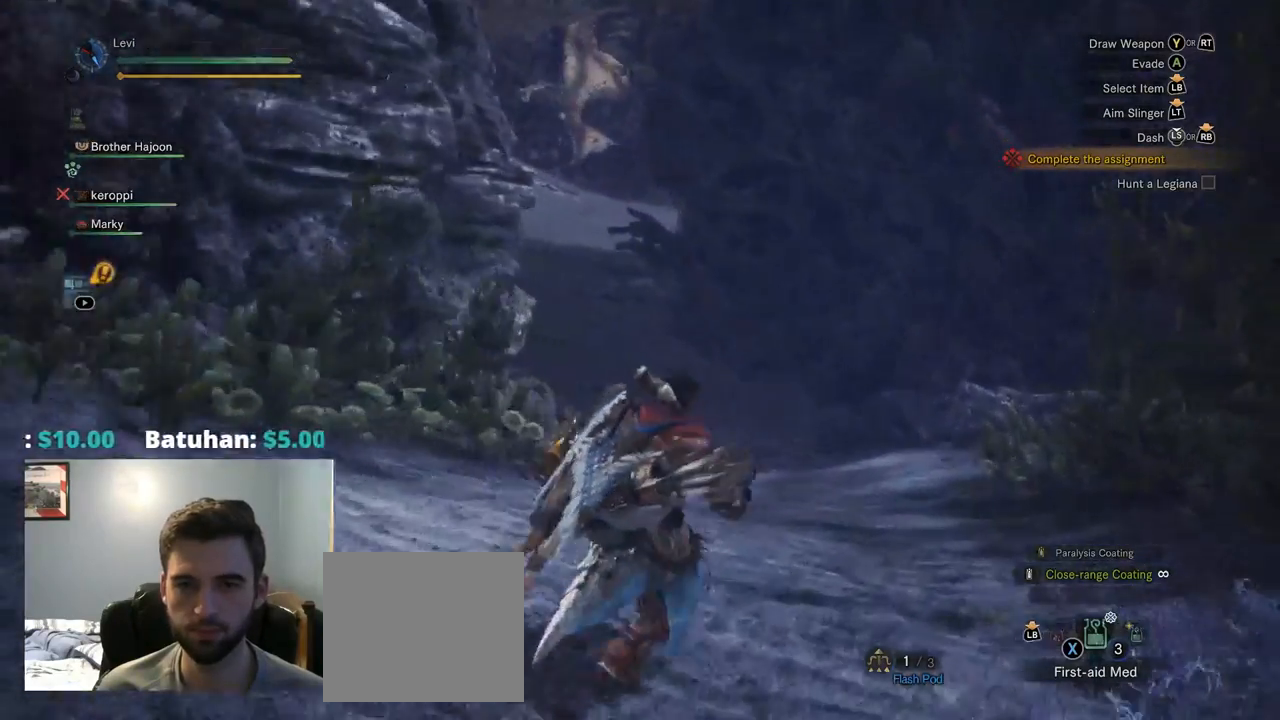
{"buttons": ["R1"], "left_stick": "up", "right_stick": "center", "events": [[184, "right_stick", "up-left"], [467, "right_stick", "center"]]}
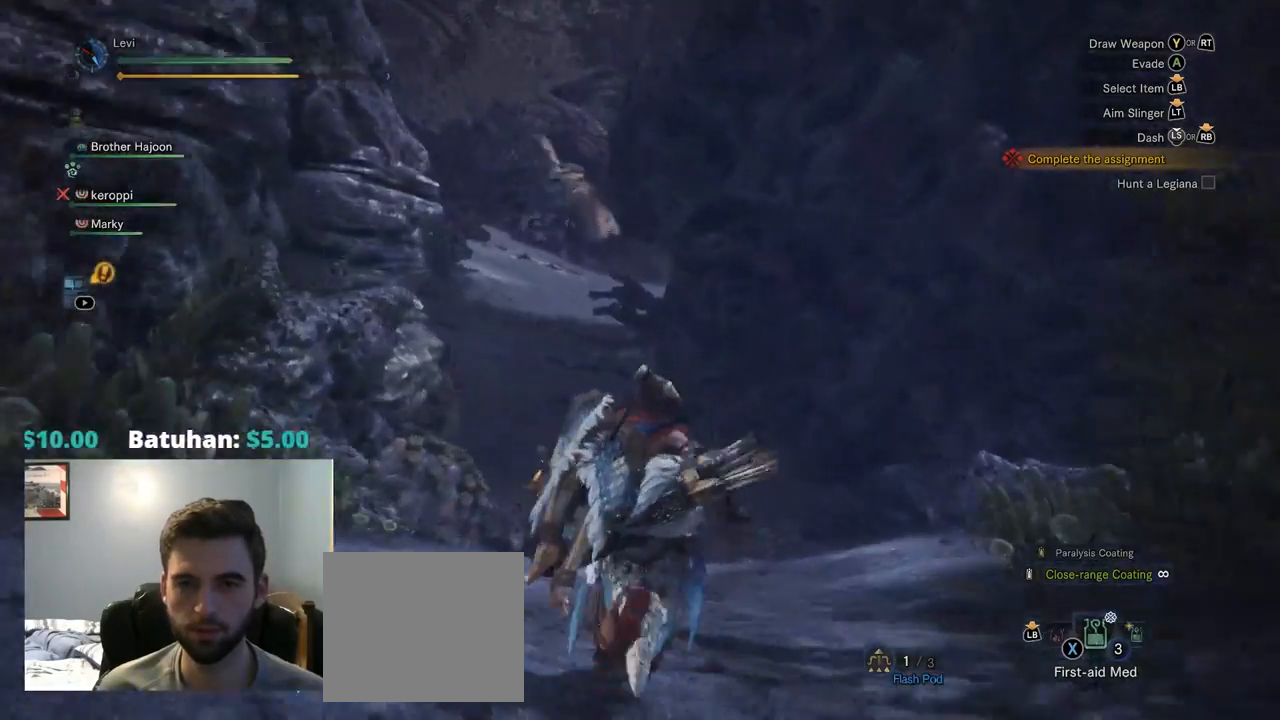
{"buttons": [], "left_stick": "up", "right_stick": "center", "events": [[500, "R1", "up"]]}
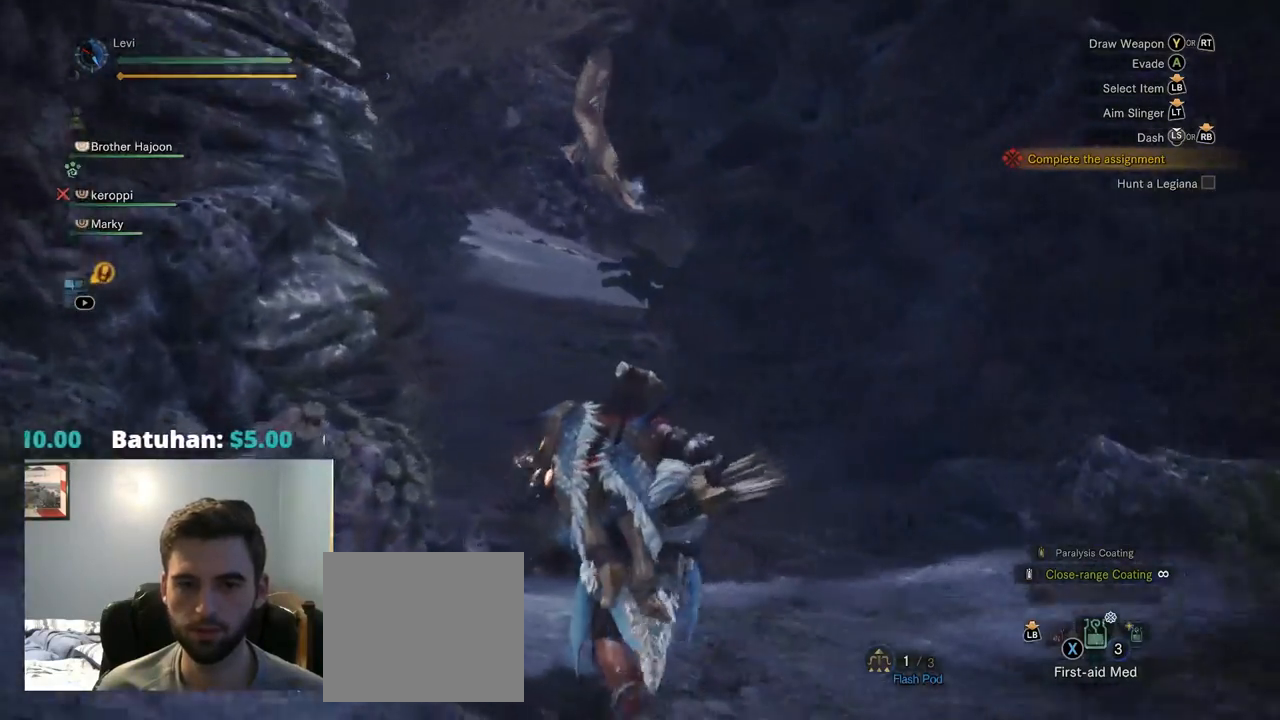
{"buttons": ["R1"], "left_stick": "up", "right_stick": "center", "events": [[84, "R1", "down"], [234, "CROSS", "down"], [317, "CROSS", "up"]]}
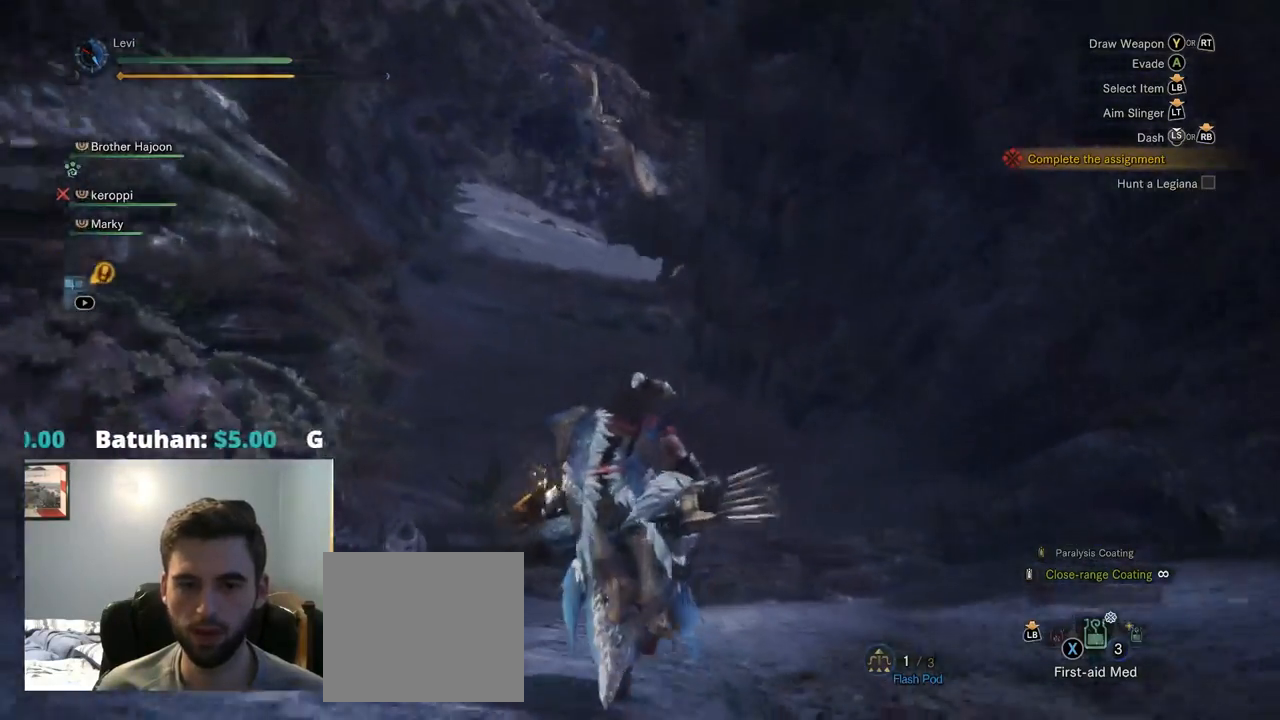
{"buttons": ["R1"], "left_stick": "up", "right_stick": "center", "events": [[150, "CROSS", "down"], [400, "CROSS", "up"]]}
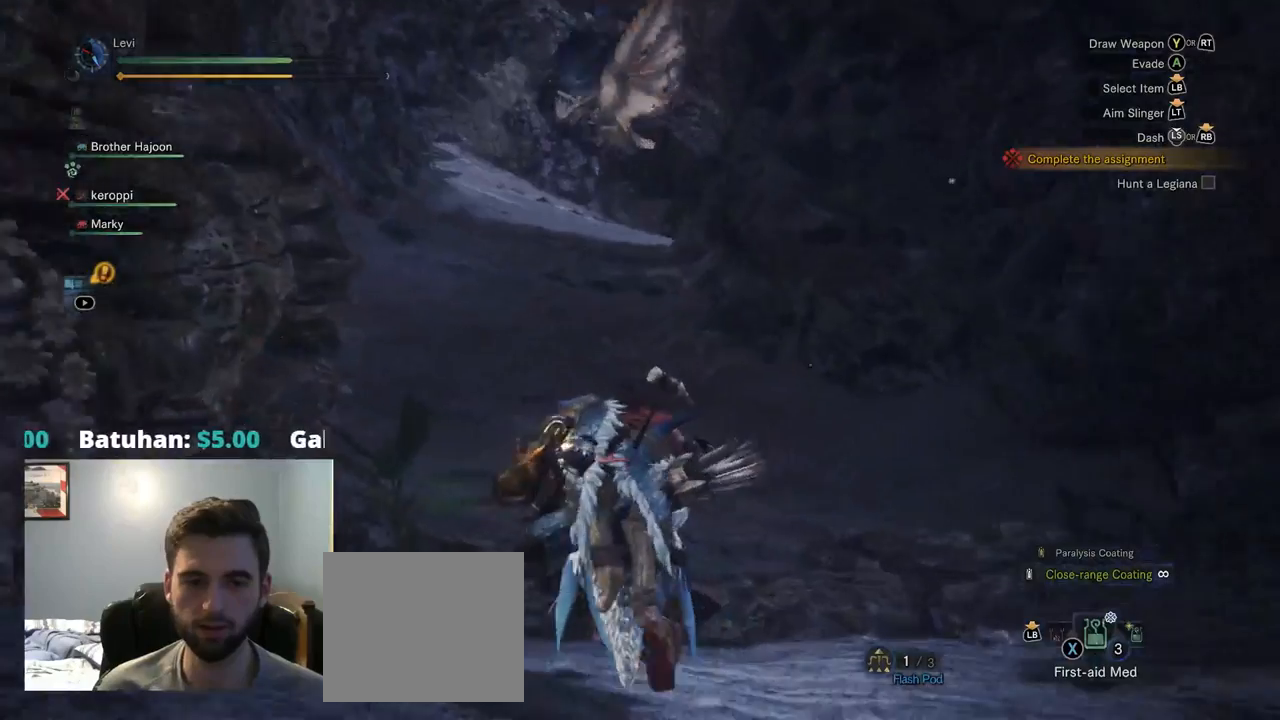
{"buttons": ["R1"], "left_stick": "up", "right_stick": "center", "events": []}